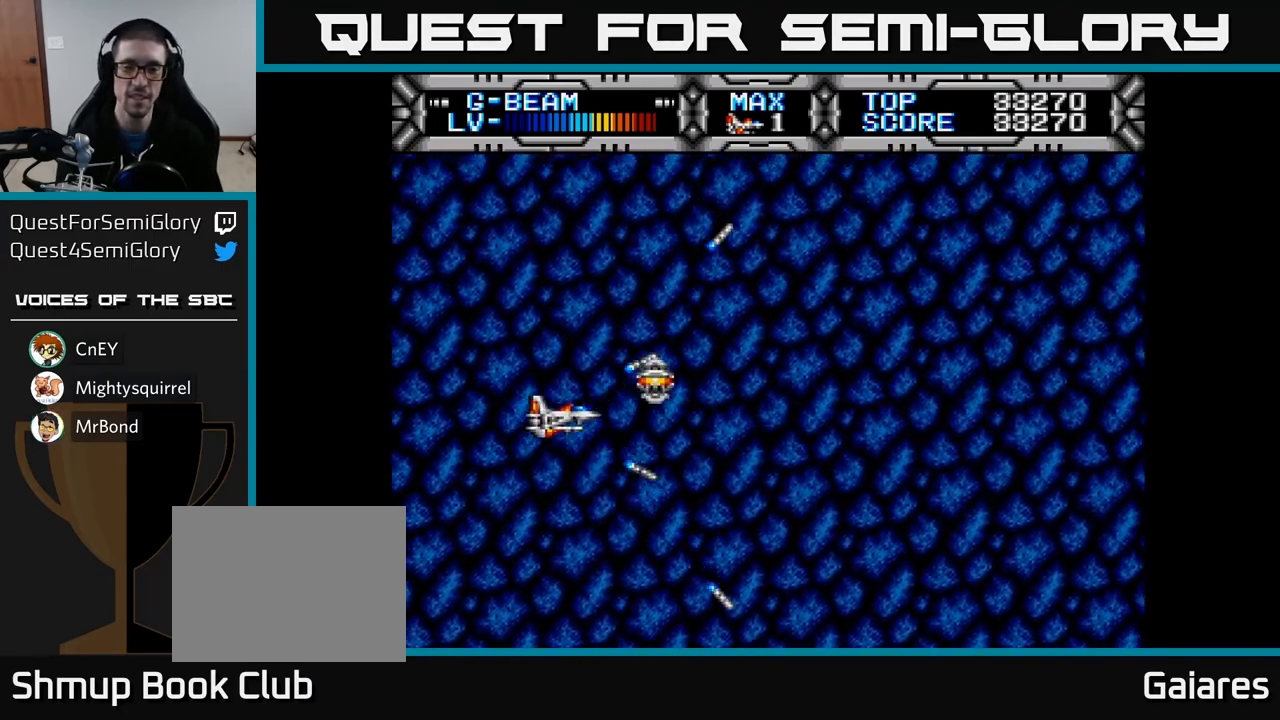
Gameplay with a controller (Xbox layout); each line is a JSON object with the inputs held at the frame after it. "events" lists button and stick changes between this image and that frame as [ms after this image, input, new state], when the widget could be followed in between.
{"buttons": [], "left_stick": "center", "right_stick": "center", "events": [[250, "X", "up"]]}
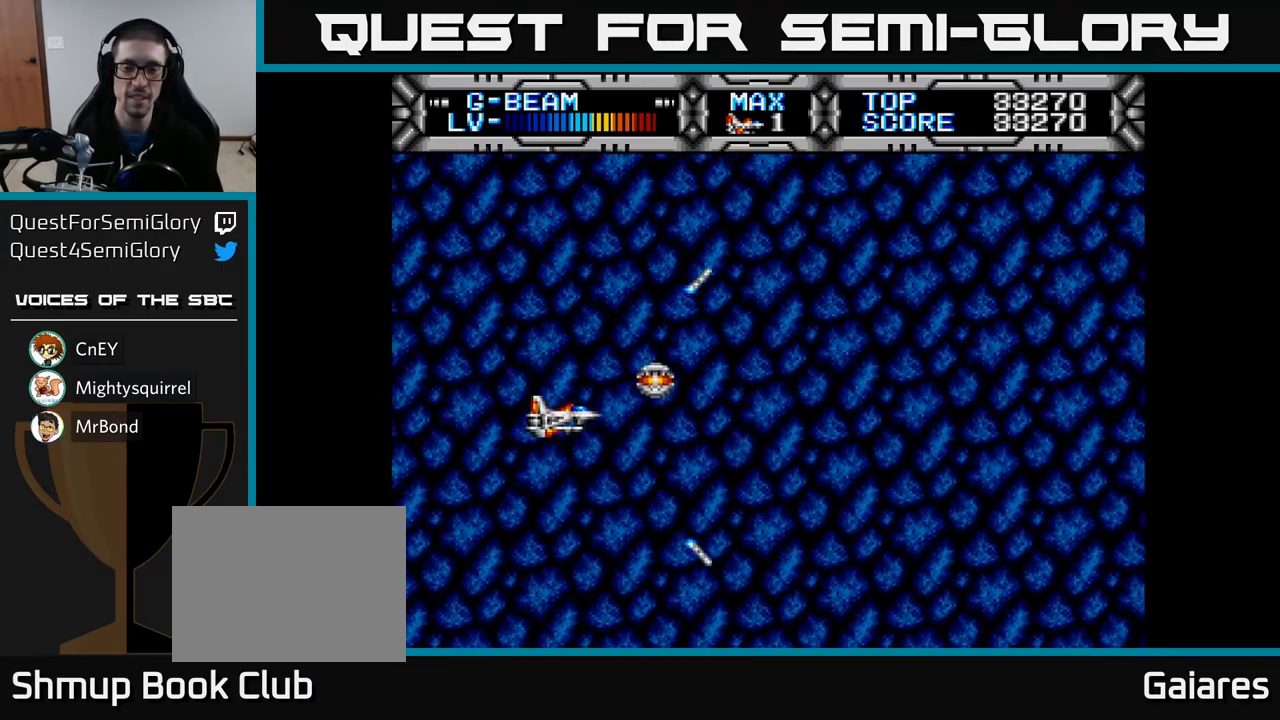
{"buttons": ["X"], "left_stick": "center", "right_stick": "center", "events": [[450, "X", "down"]]}
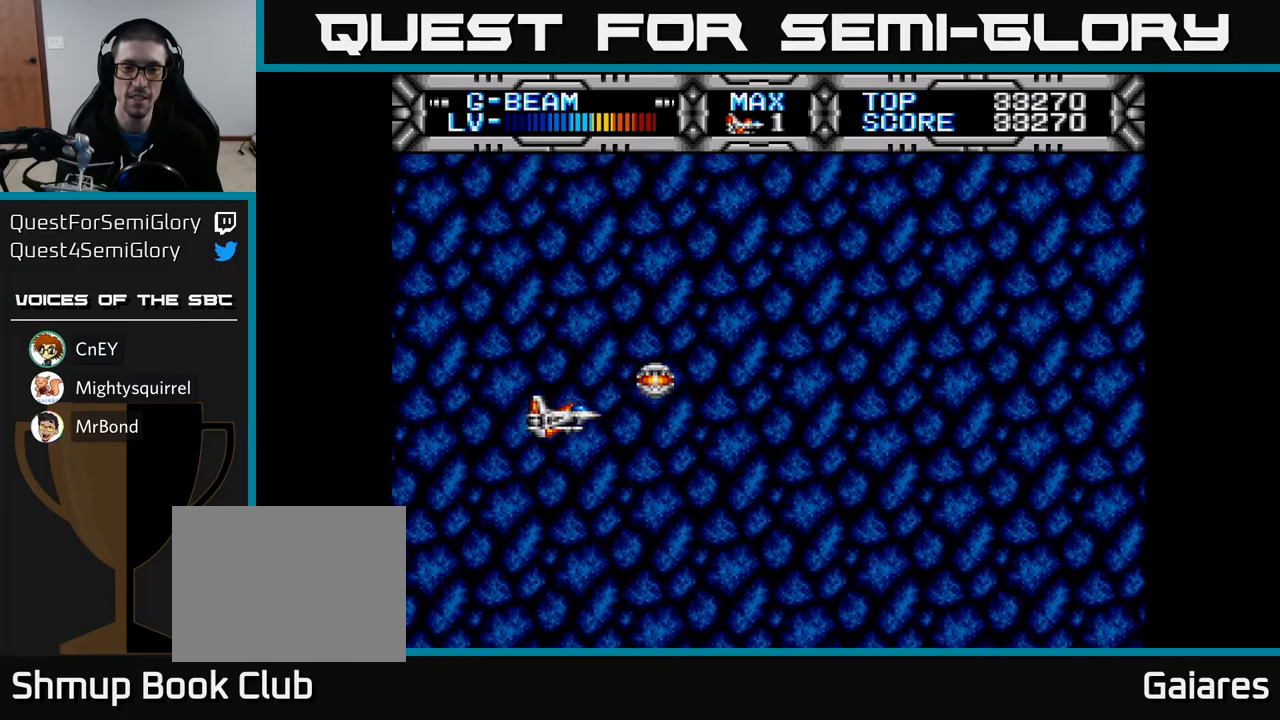
{"buttons": ["X", "DPAD_UP"], "left_stick": "center", "right_stick": "center", "events": [[67, "DPAD_RIGHT", "down"], [233, "DPAD_RIGHT", "up"], [467, "DPAD_UP", "down"]]}
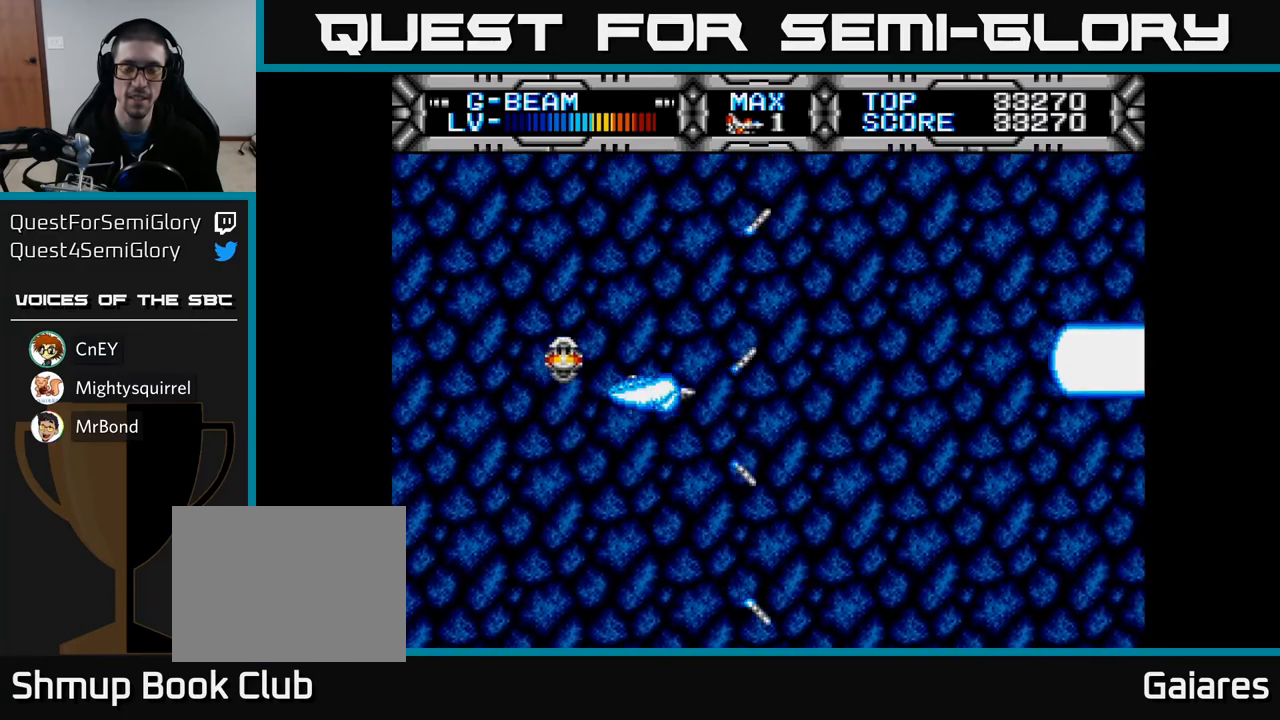
{"buttons": ["X"], "left_stick": "center", "right_stick": "center", "events": [[67, "DPAD_LEFT", "down"], [83, "DPAD_UP", "up"], [267, "DPAD_LEFT", "up"]]}
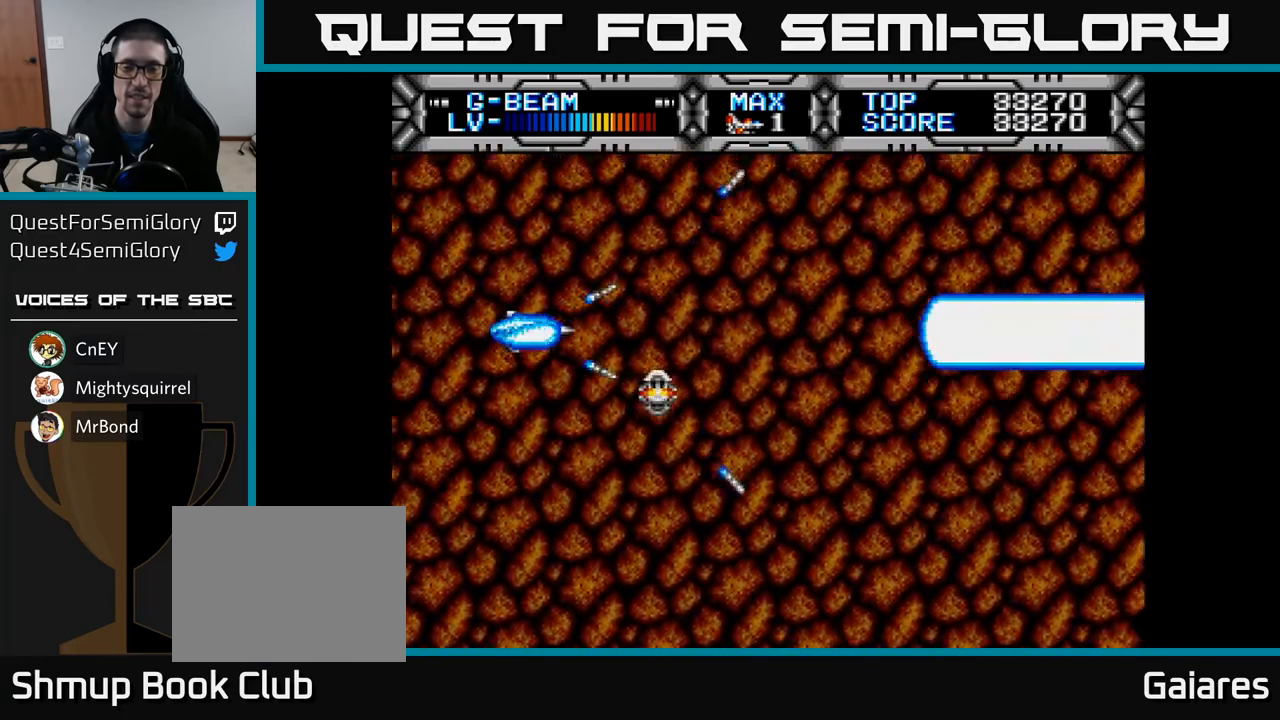
{"buttons": ["X"], "left_stick": "center", "right_stick": "center", "events": [[333, "DPAD_RIGHT", "down"], [467, "DPAD_RIGHT", "up"]]}
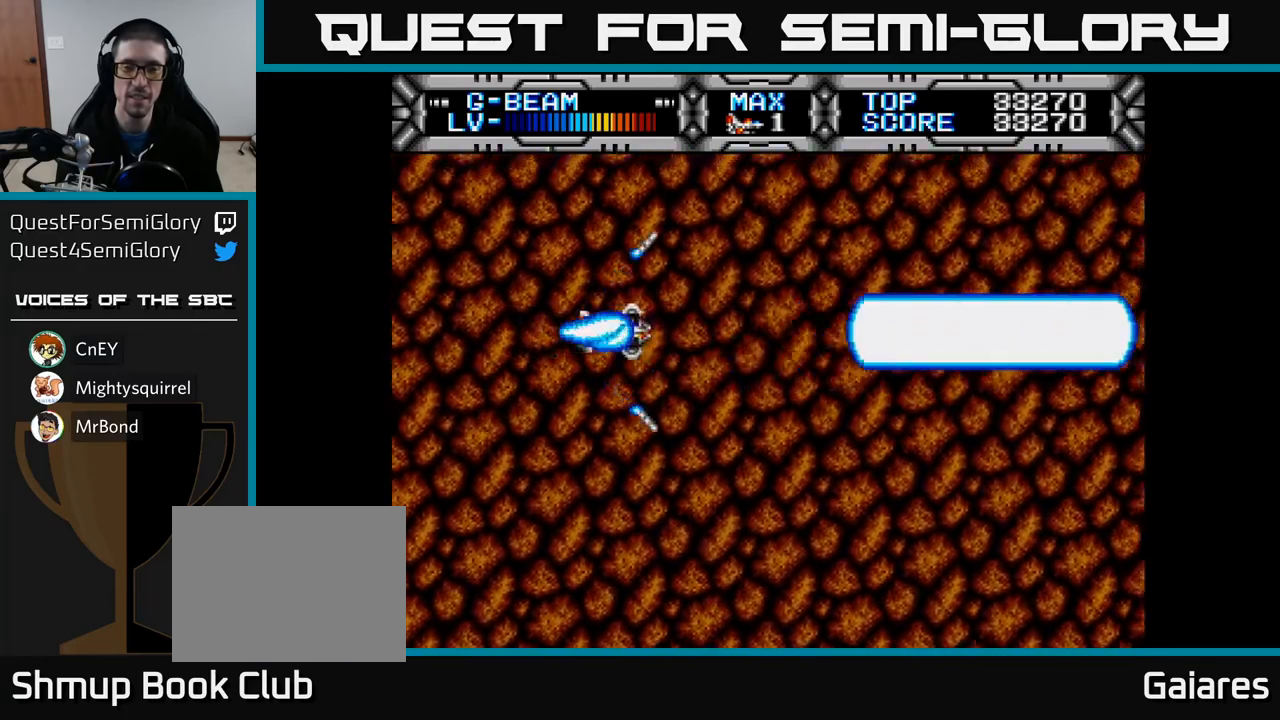
{"buttons": ["X", "DPAD_LEFT"], "left_stick": "center", "right_stick": "center", "events": [[333, "DPAD_LEFT", "down"]]}
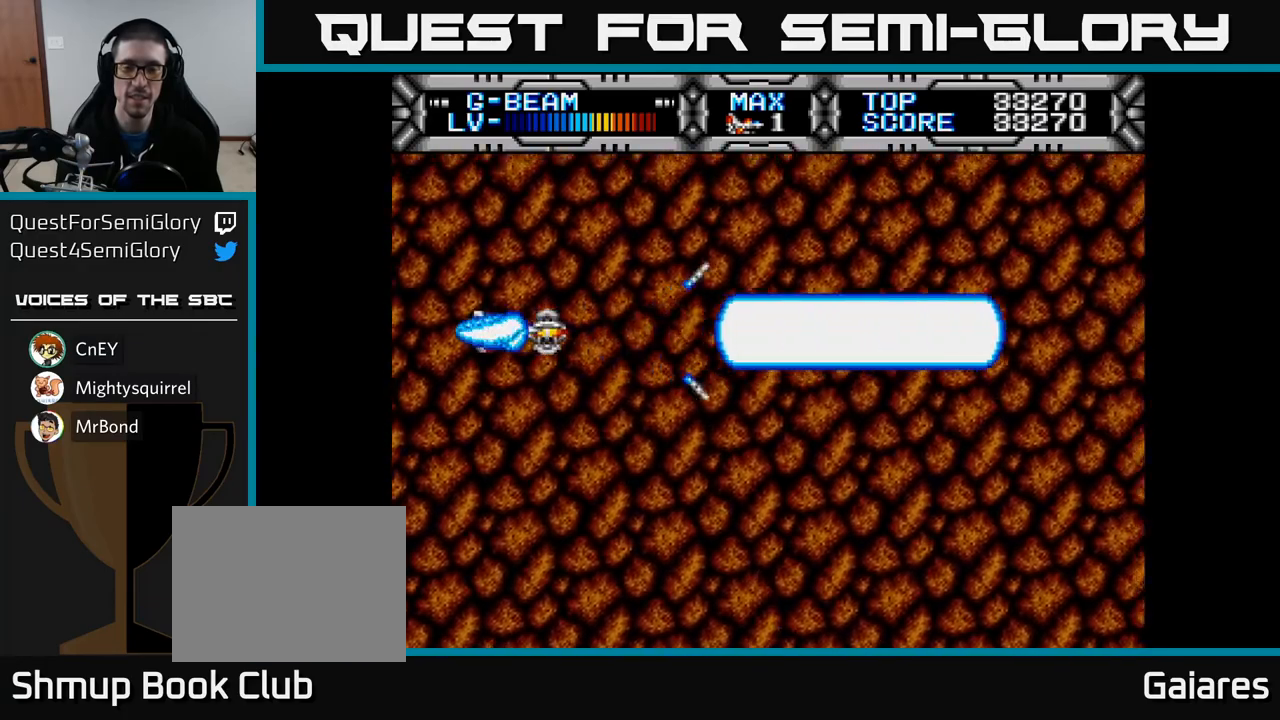
{"buttons": ["X", "DPAD_RIGHT"], "left_stick": "center", "right_stick": "center", "events": [[50, "DPAD_LEFT", "up"], [83, "DPAD_DOWN", "down"], [117, "DPAD_DOWN", "up"], [117, "DPAD_RIGHT", "down"]]}
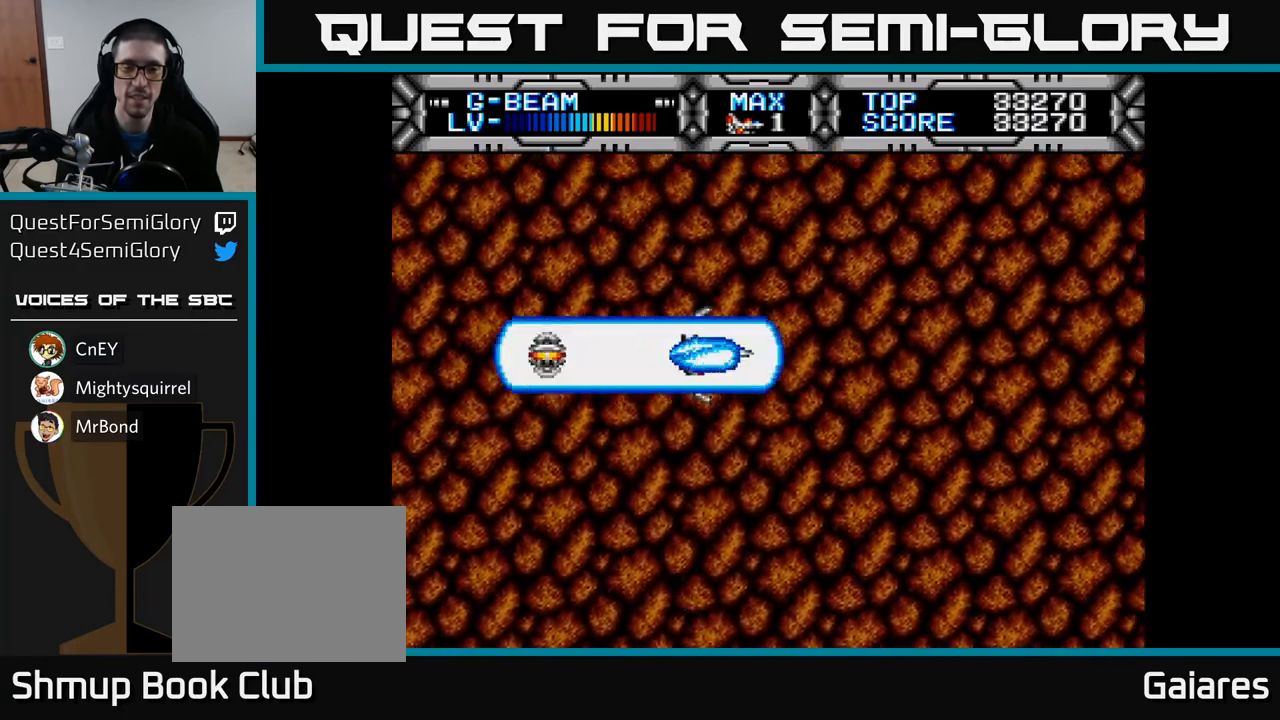
{"buttons": ["X"], "left_stick": "center", "right_stick": "center", "events": [[100, "DPAD_RIGHT", "up"]]}
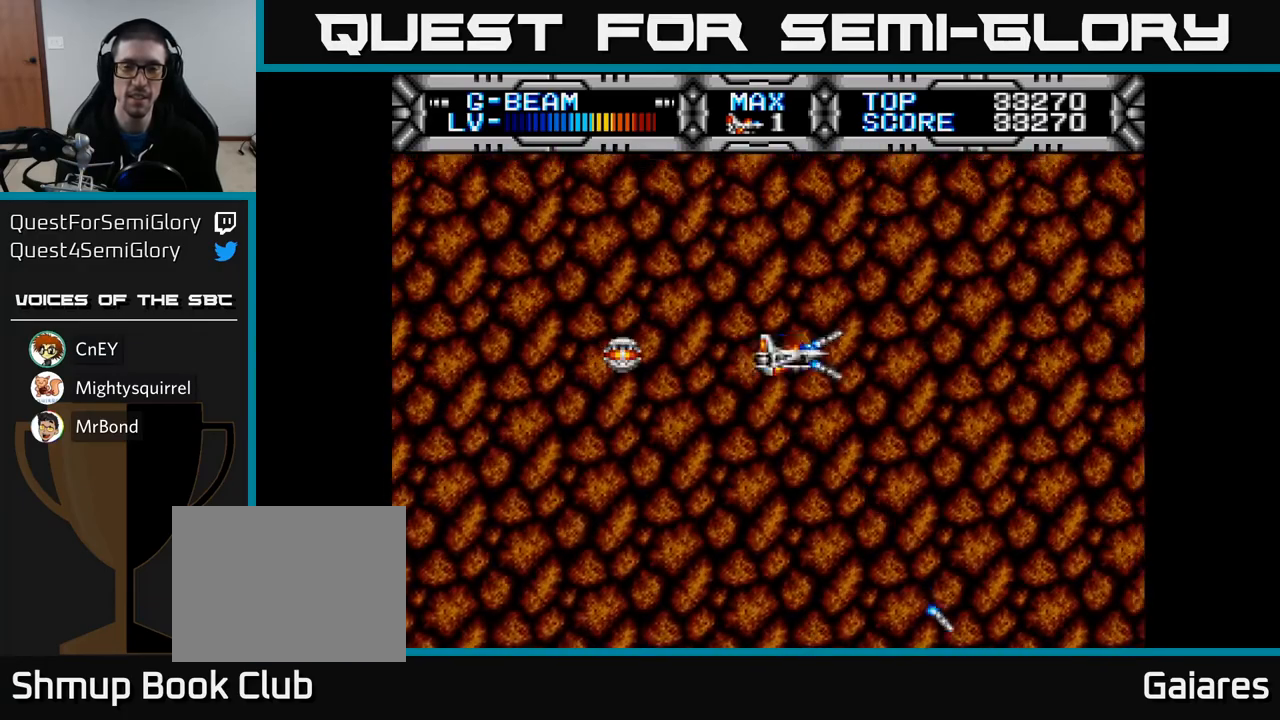
{"buttons": ["X", "DPAD_LEFT"], "left_stick": "center", "right_stick": "center", "events": [[450, "DPAD_LEFT", "down"]]}
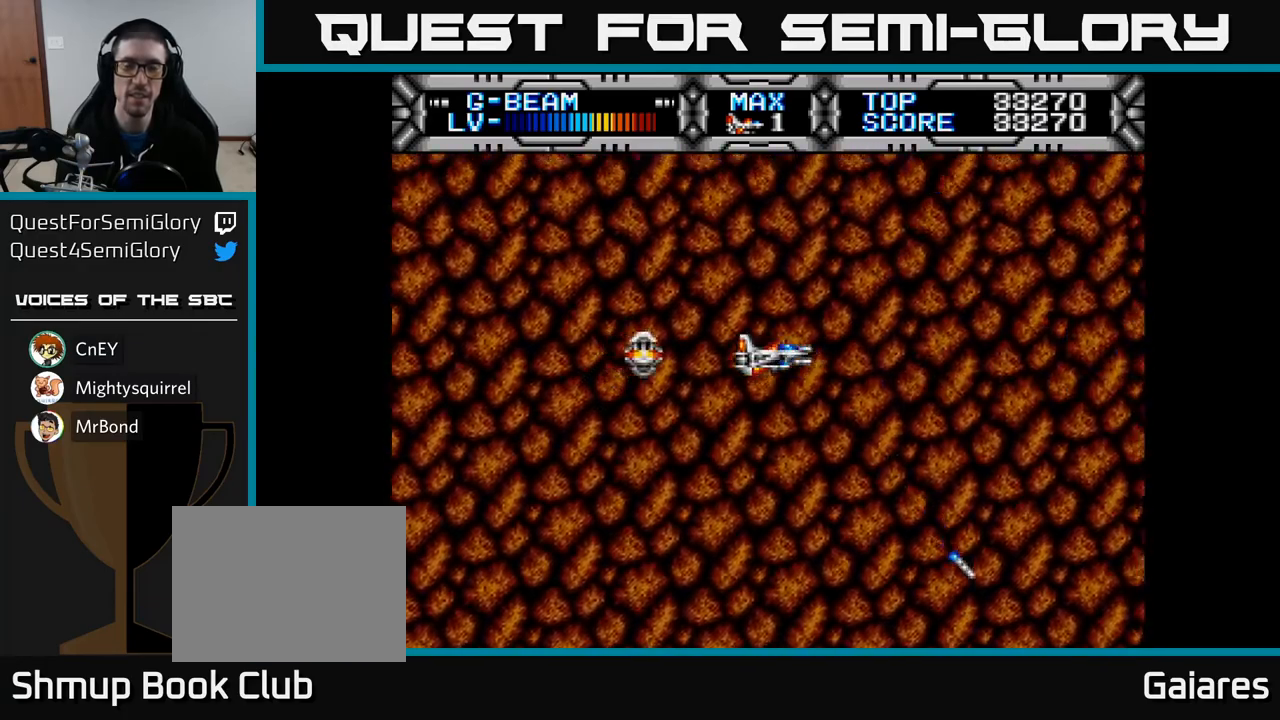
{"buttons": ["X"], "left_stick": "center", "right_stick": "center", "events": [[233, "DPAD_LEFT", "up"]]}
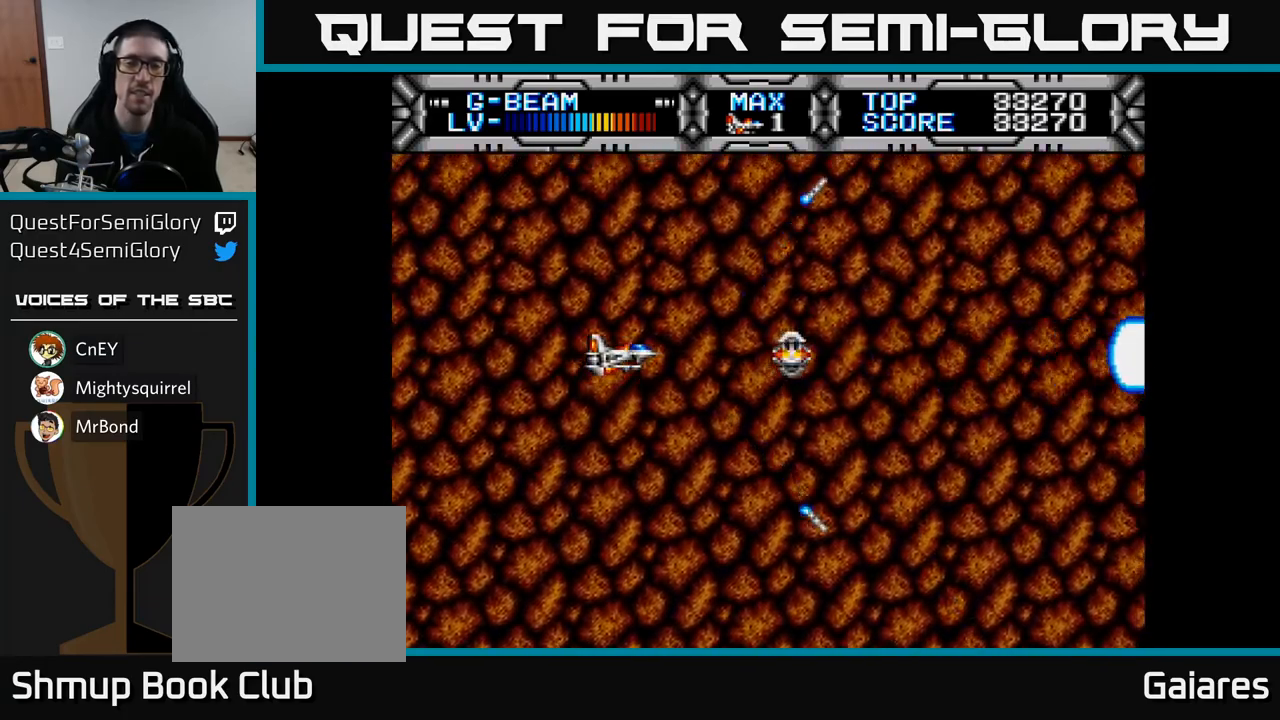
{"buttons": ["X"], "left_stick": "center", "right_stick": "center", "events": []}
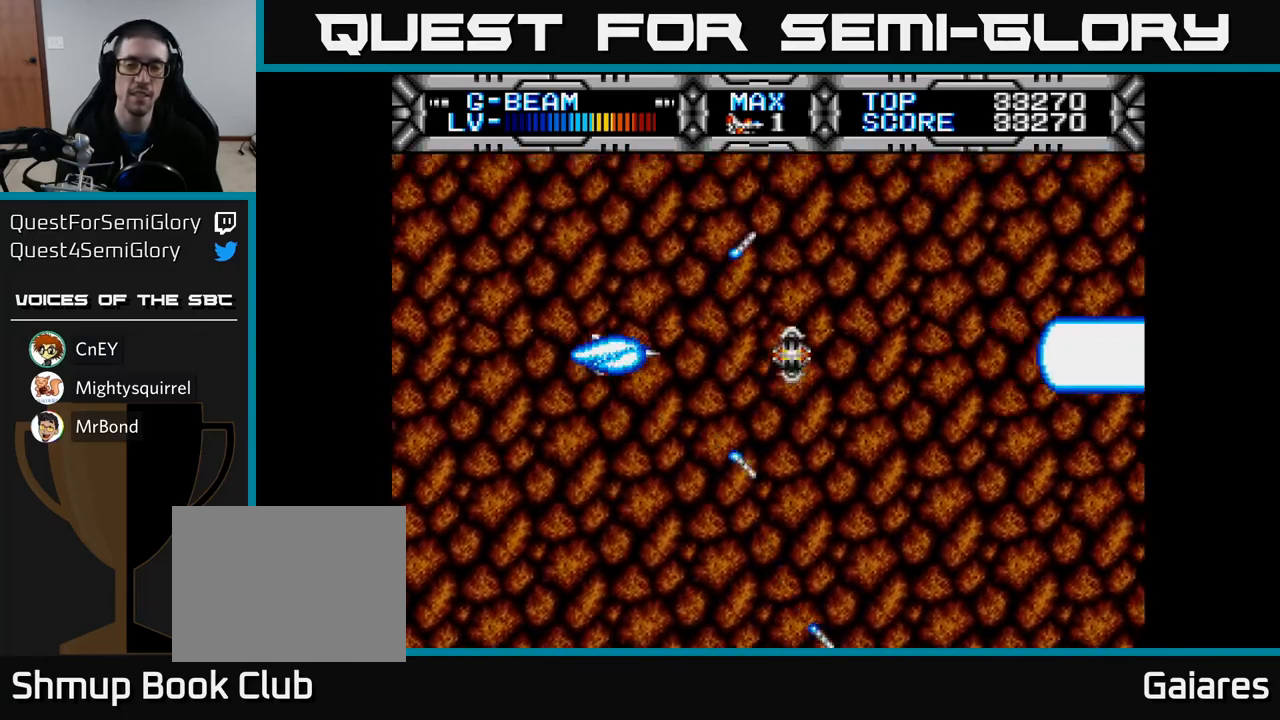
{"buttons": ["X"], "left_stick": "center", "right_stick": "center", "events": [[117, "DPAD_RIGHT", "down"], [217, "DPAD_RIGHT", "up"]]}
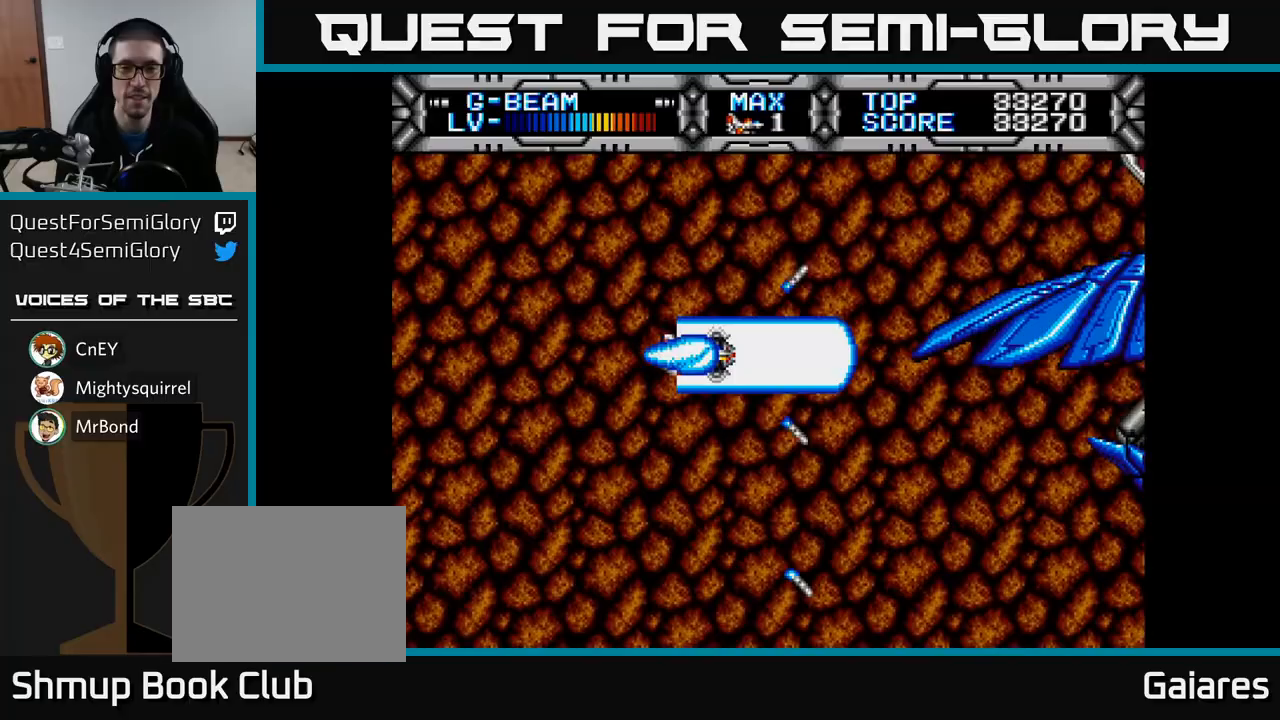
{"buttons": ["X", "DPAD_UP", "DPAD_LEFT"], "left_stick": "center", "right_stick": "center", "events": [[200, "DPAD_DOWN", "down"], [283, "DPAD_DOWN", "up"], [283, "DPAD_LEFT", "down"], [367, "DPAD_UP", "down"]]}
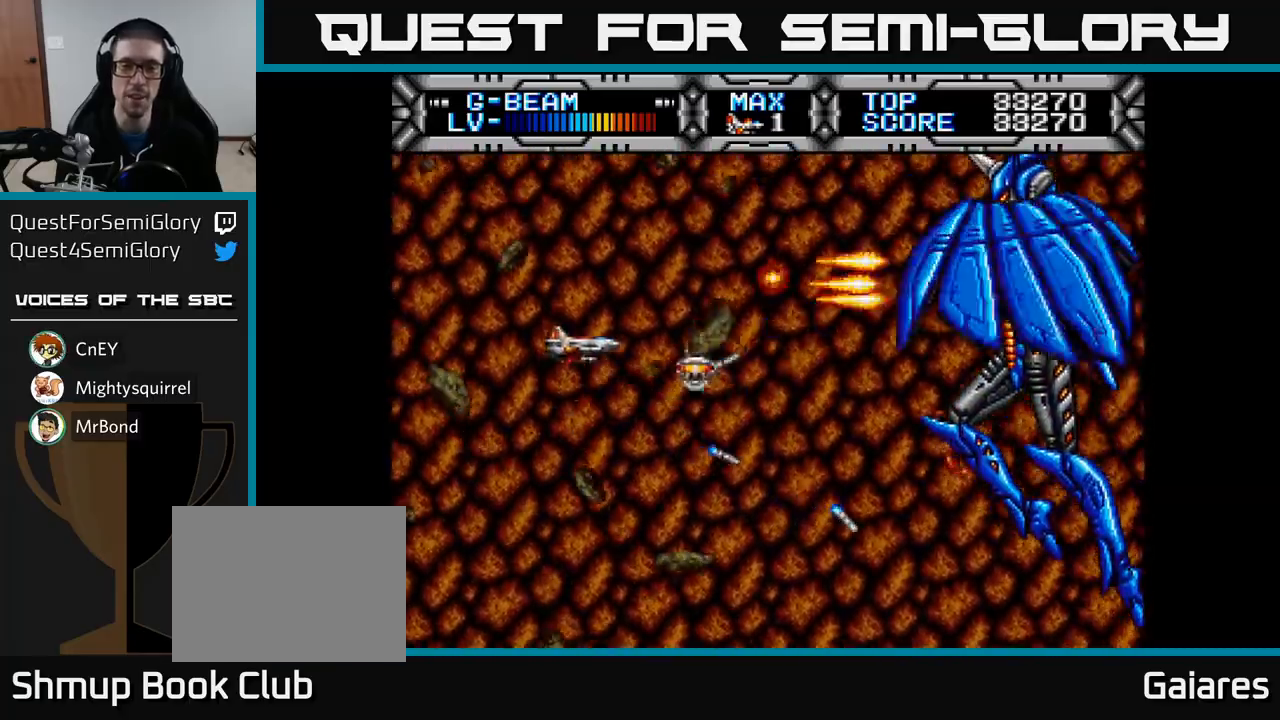
{"buttons": ["X", "DPAD_DOWN"], "left_stick": "center", "right_stick": "center", "events": [[17, "DPAD_UP", "up"], [200, "DPAD_DOWN", "down"], [217, "DPAD_LEFT", "up"], [400, "DPAD_RIGHT", "down"], [500, "DPAD_RIGHT", "up"]]}
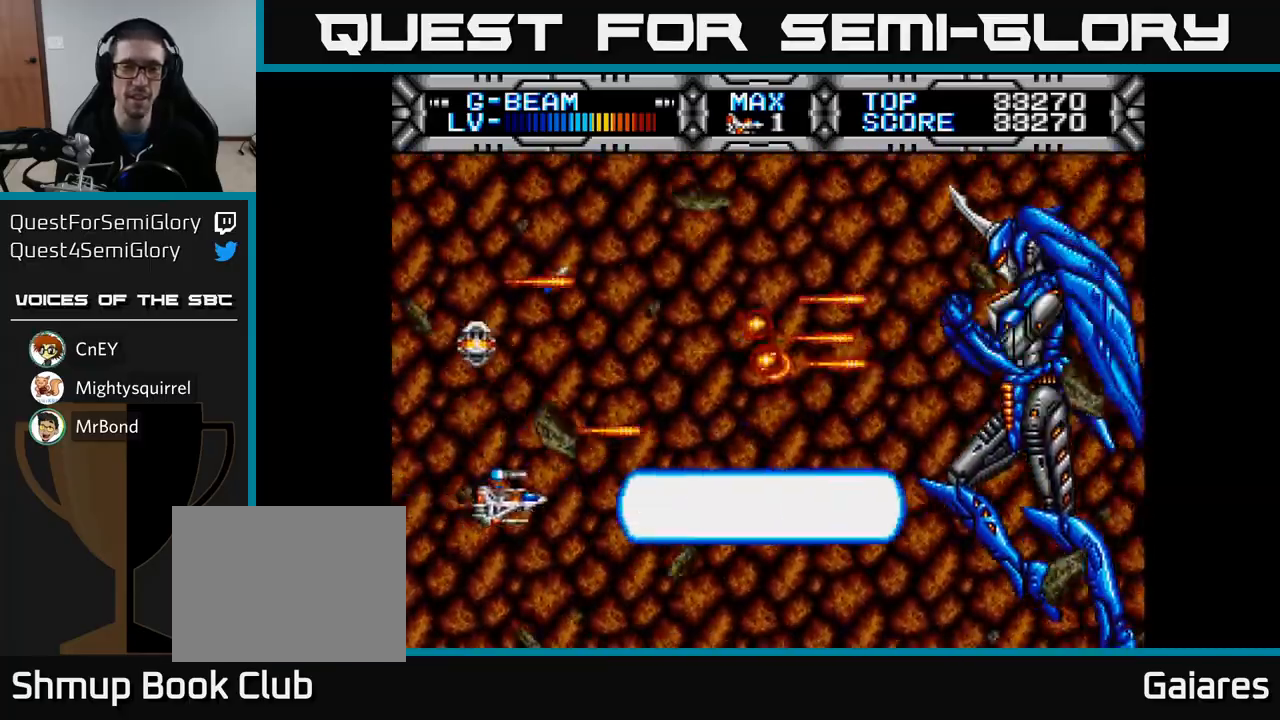
{"buttons": ["X", "DPAD_DOWN"], "left_stick": "center", "right_stick": "center", "events": [[100, "DPAD_RIGHT", "down"], [167, "DPAD_DOWN", "up"], [333, "DPAD_RIGHT", "up"], [333, "DPAD_UP", "down"], [350, "DPAD_LEFT", "down"], [400, "DPAD_UP", "up"], [450, "DPAD_DOWN", "down"], [500, "DPAD_LEFT", "up"]]}
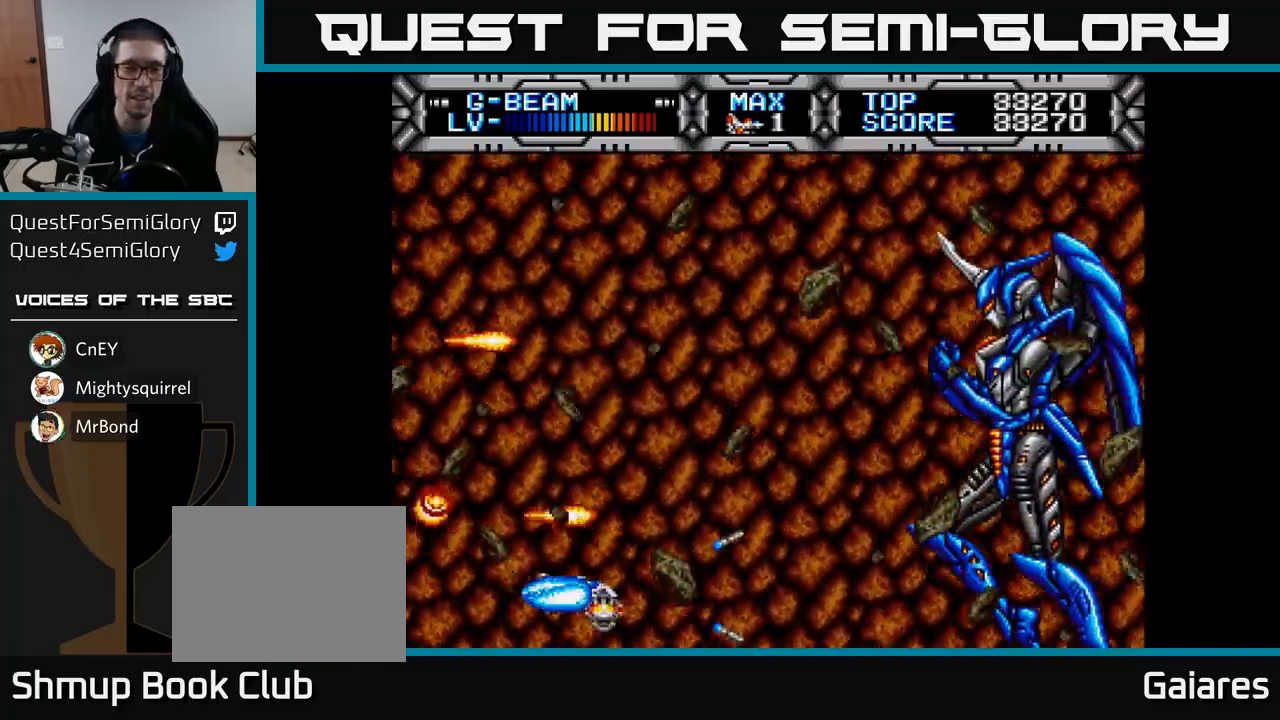
{"buttons": ["X", "DPAD_UP", "DPAD_LEFT"], "left_stick": "center", "right_stick": "center", "events": [[50, "DPAD_RIGHT", "down"], [133, "DPAD_DOWN", "up"], [150, "DPAD_RIGHT", "up"], [167, "DPAD_UP", "down"], [200, "DPAD_LEFT", "down"]]}
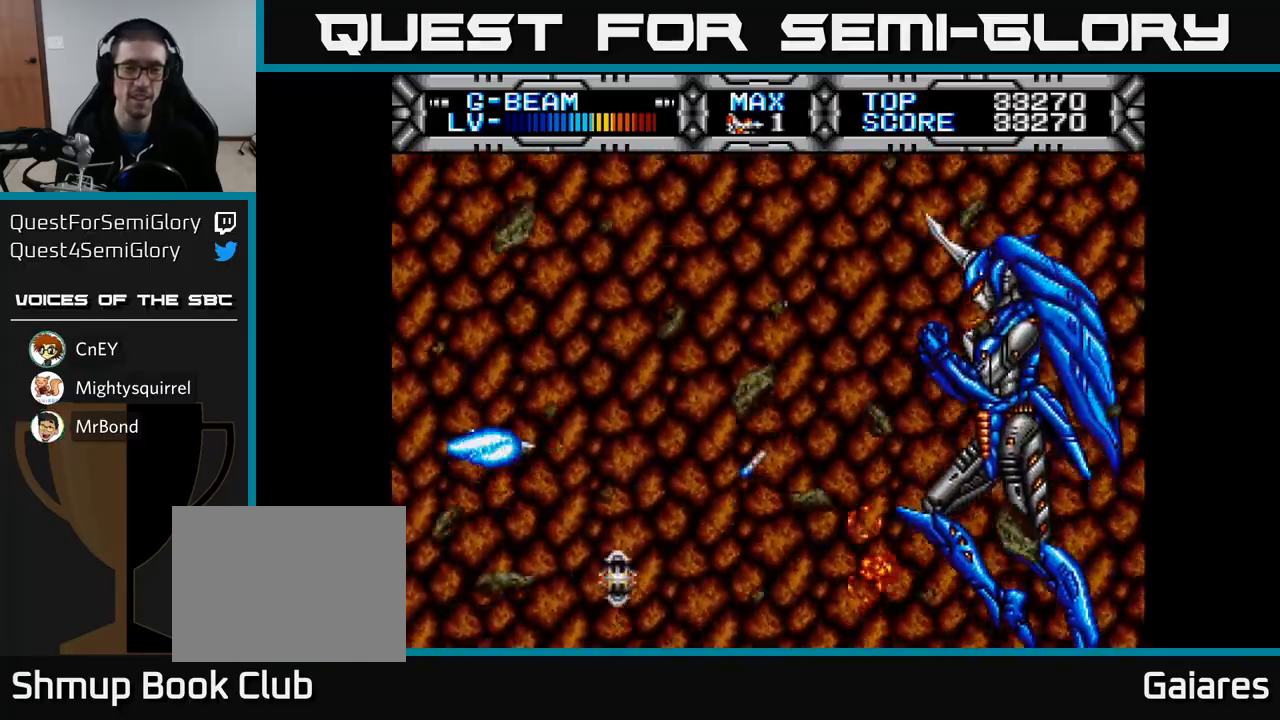
{"buttons": ["X", "DPAD_RIGHT"], "left_stick": "center", "right_stick": "center", "events": [[33, "DPAD_LEFT", "up"], [183, "DPAD_UP", "up"], [367, "DPAD_RIGHT", "down"]]}
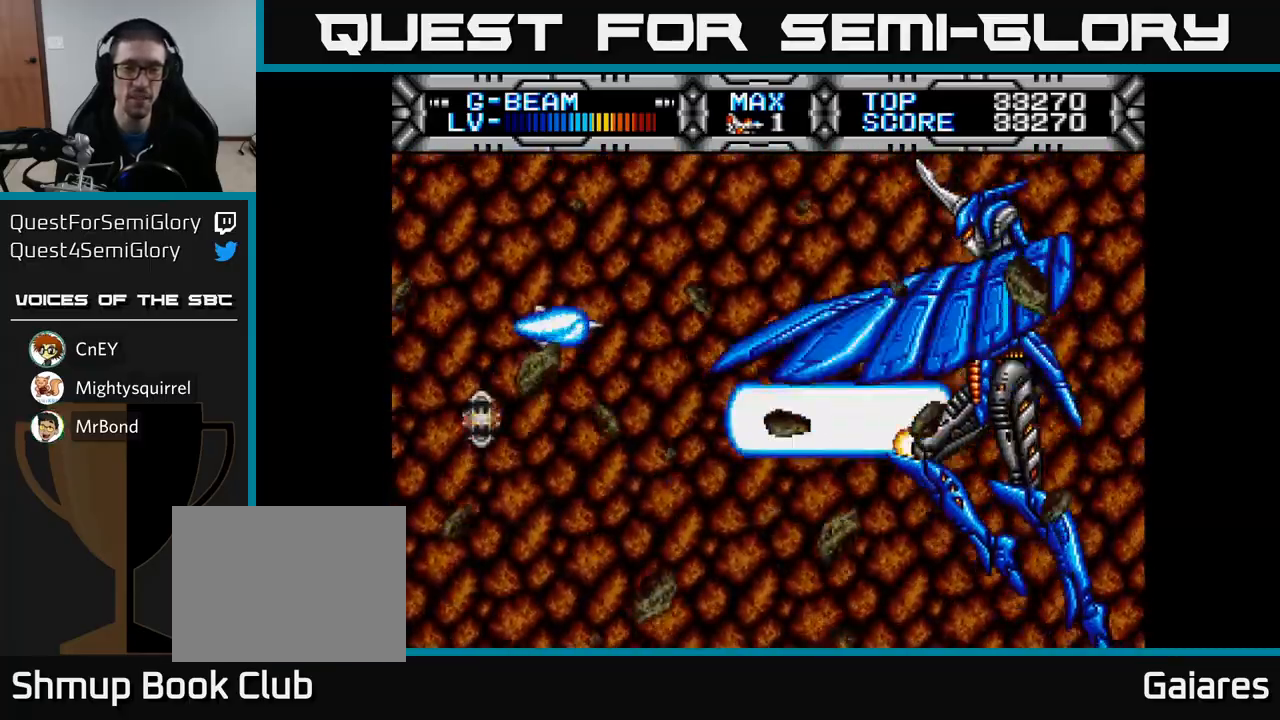
{"buttons": ["X"], "left_stick": "center", "right_stick": "center", "events": [[33, "DPAD_DOWN", "down"], [33, "DPAD_RIGHT", "up"], [183, "DPAD_LEFT", "down"], [200, "DPAD_DOWN", "up"], [233, "DPAD_UP", "down"], [300, "DPAD_LEFT", "up"], [317, "DPAD_UP", "up"]]}
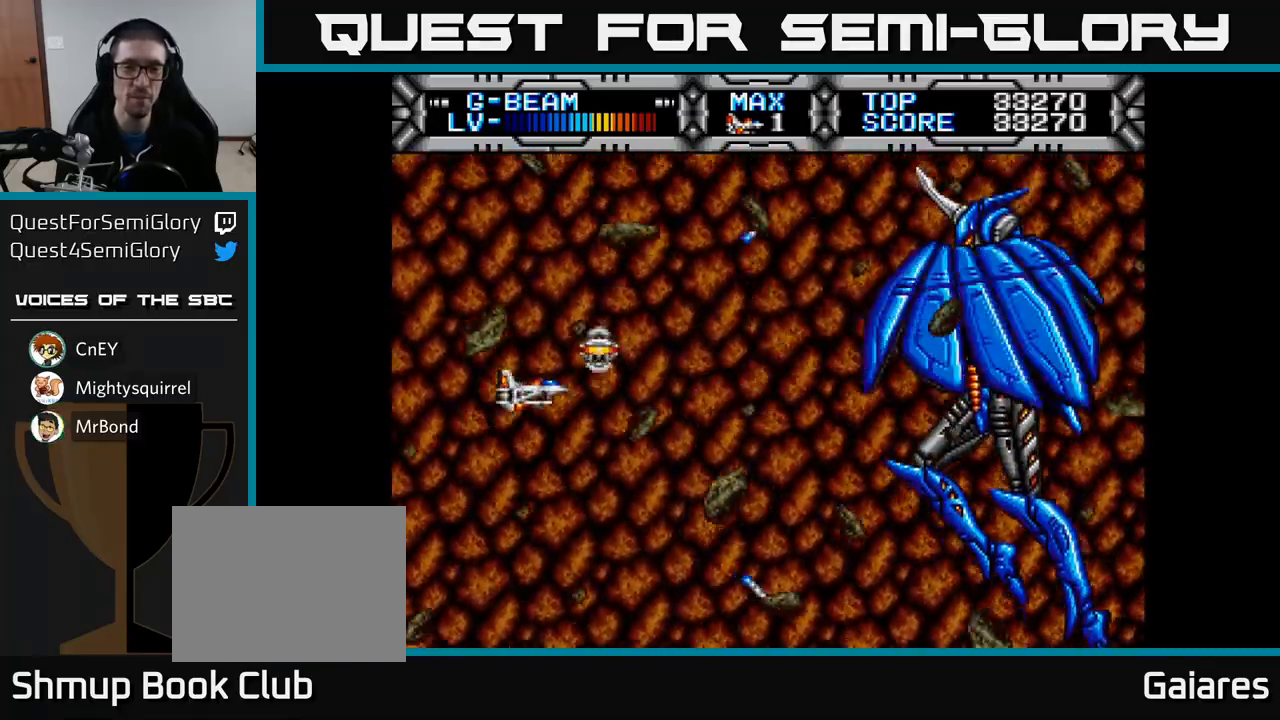
{"buttons": ["X"], "left_stick": "center", "right_stick": "center", "events": [[317, "DPAD_RIGHT", "down"], [383, "DPAD_RIGHT", "up"]]}
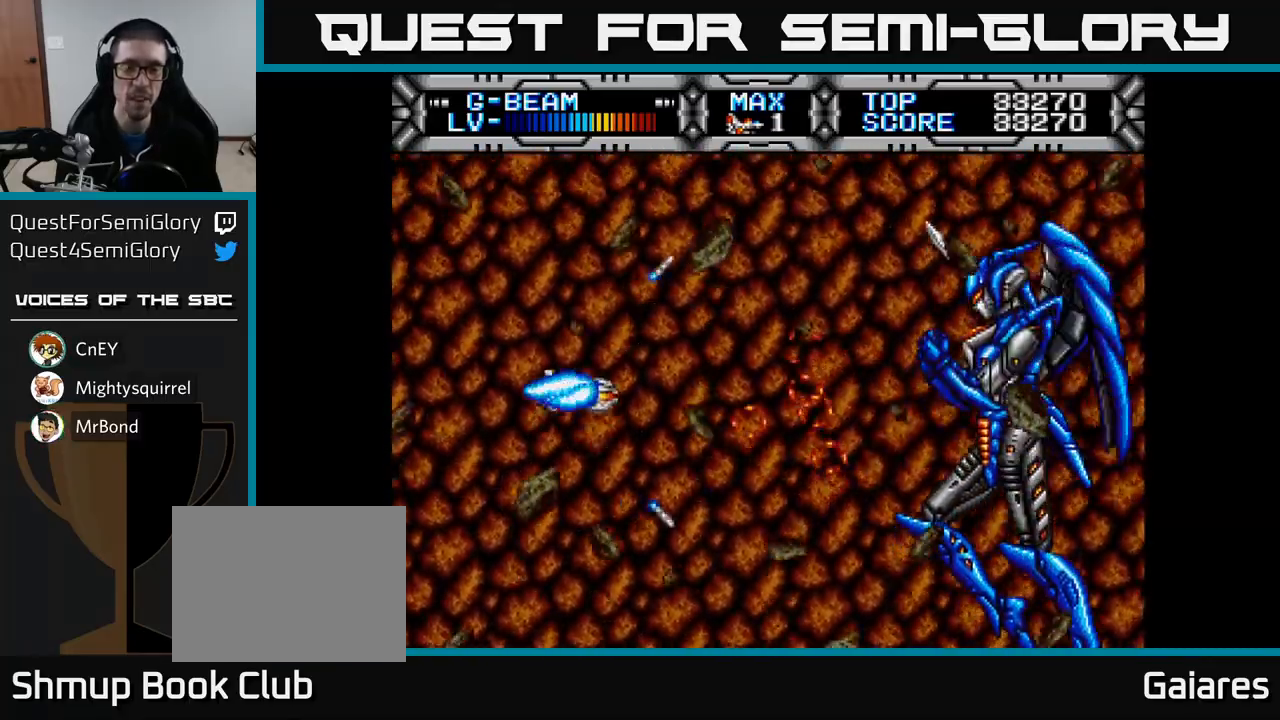
{"buttons": ["X"], "left_stick": "center", "right_stick": "center", "events": [[100, "DPAD_UP", "down"], [183, "DPAD_LEFT", "down"], [250, "DPAD_UP", "up"], [350, "DPAD_LEFT", "up"]]}
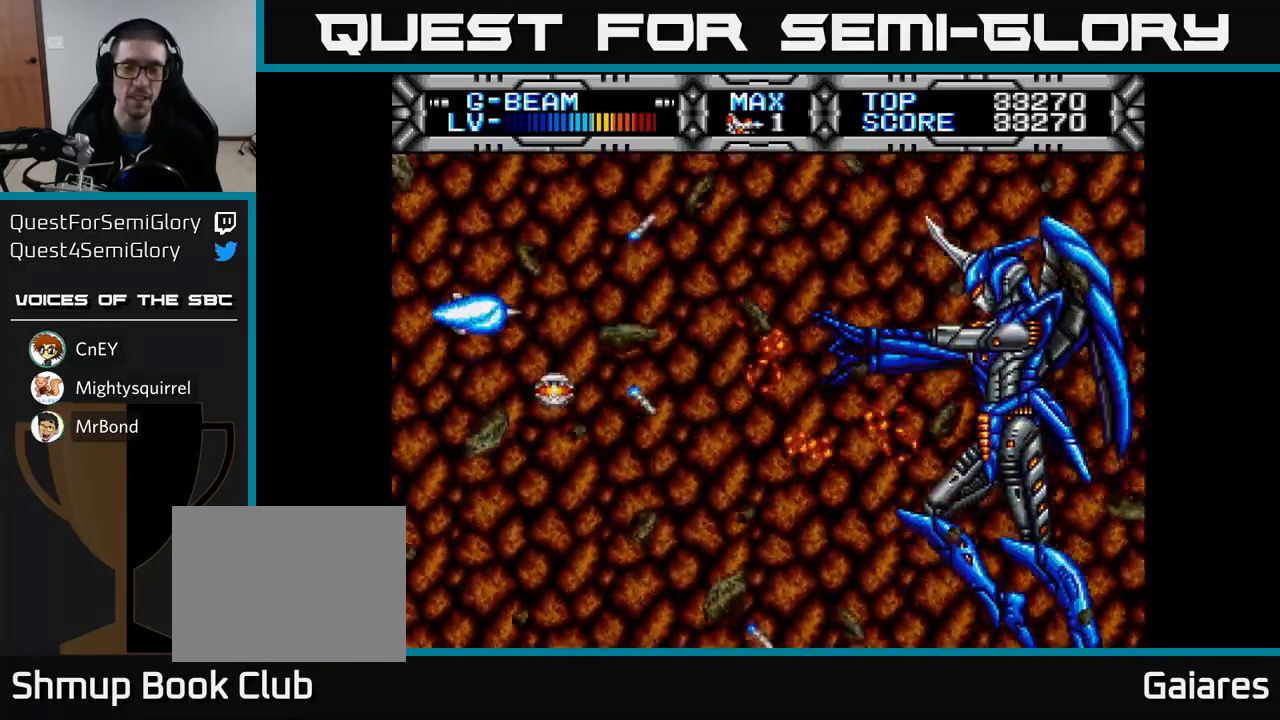
{"buttons": ["X", "DPAD_UP"], "left_stick": "center", "right_stick": "center", "events": [[467, "DPAD_UP", "down"]]}
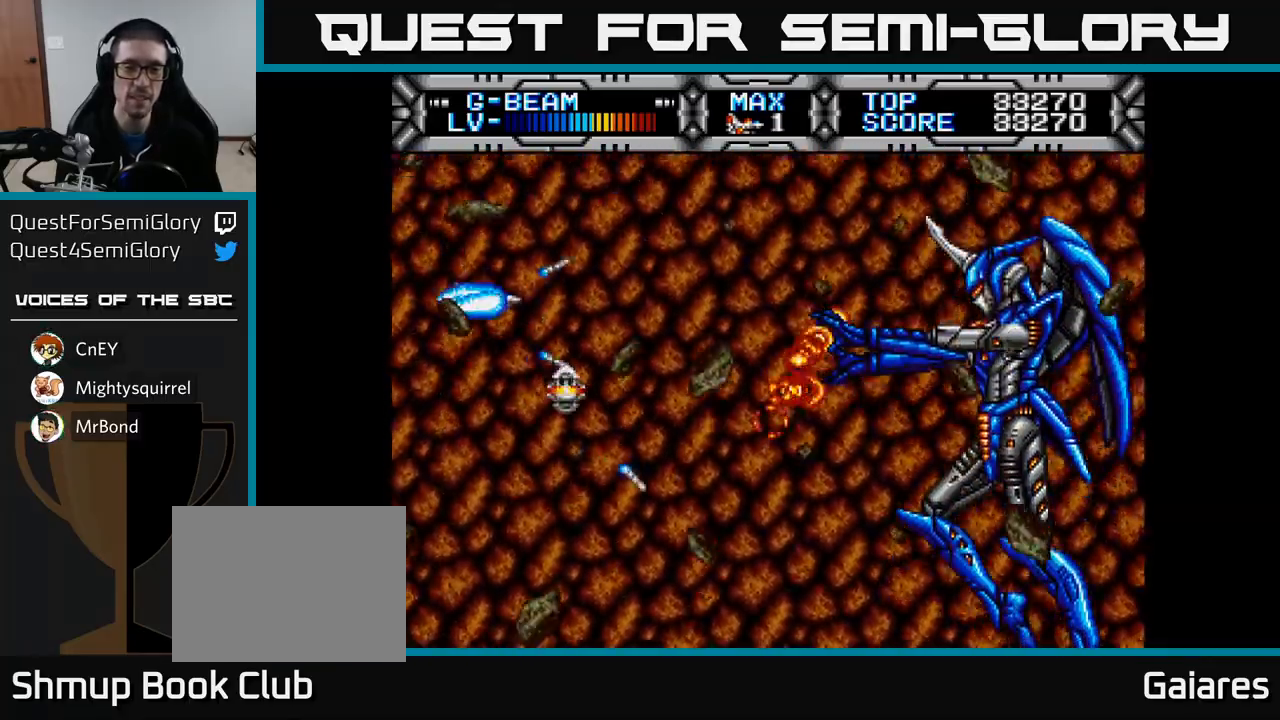
{"buttons": ["X", "DPAD_DOWN", "DPAD_LEFT"], "left_stick": "center", "right_stick": "center", "events": [[83, "DPAD_LEFT", "down"], [133, "DPAD_UP", "up"], [183, "DPAD_LEFT", "up"], [250, "DPAD_DOWN", "down"], [317, "DPAD_LEFT", "down"]]}
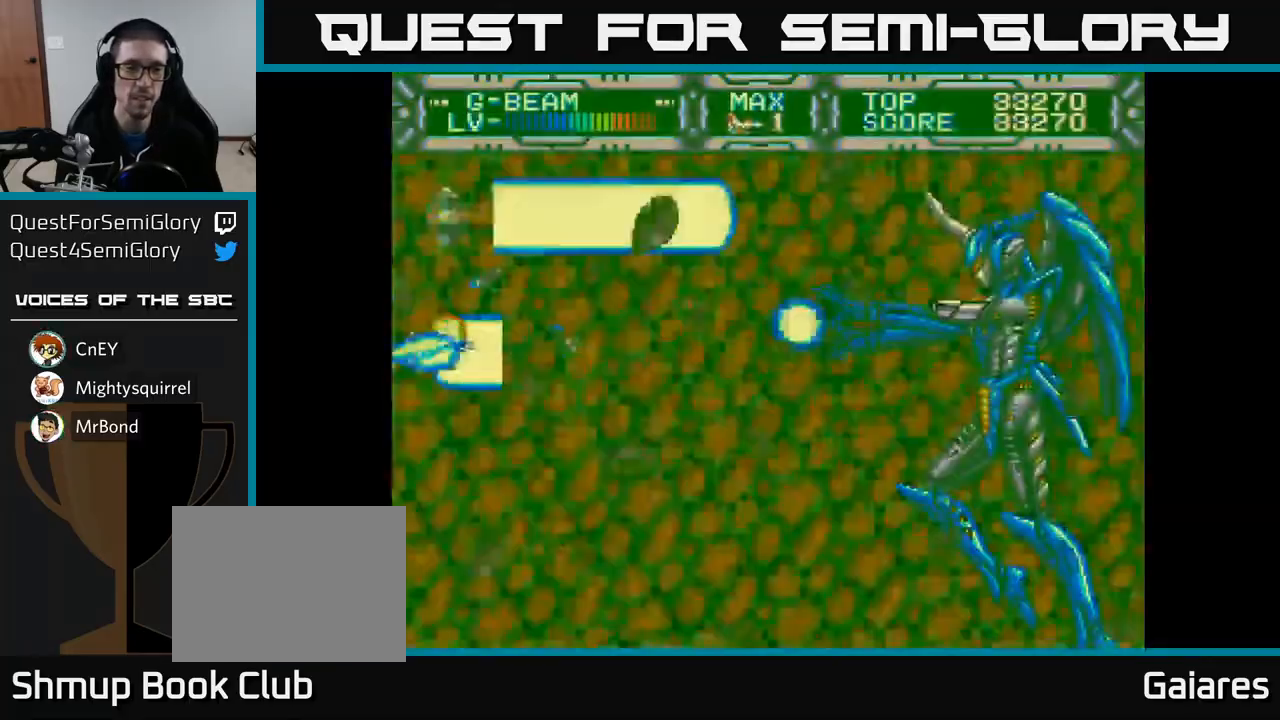
{"buttons": ["X", "DPAD_DOWN", "DPAD_RIGHT"], "left_stick": "center", "right_stick": "center", "events": [[50, "DPAD_LEFT", "up"], [133, "DPAD_DOWN", "up"], [283, "DPAD_DOWN", "down"], [383, "DPAD_RIGHT", "down"], [433, "DPAD_DOWN", "up"], [500, "DPAD_DOWN", "down"]]}
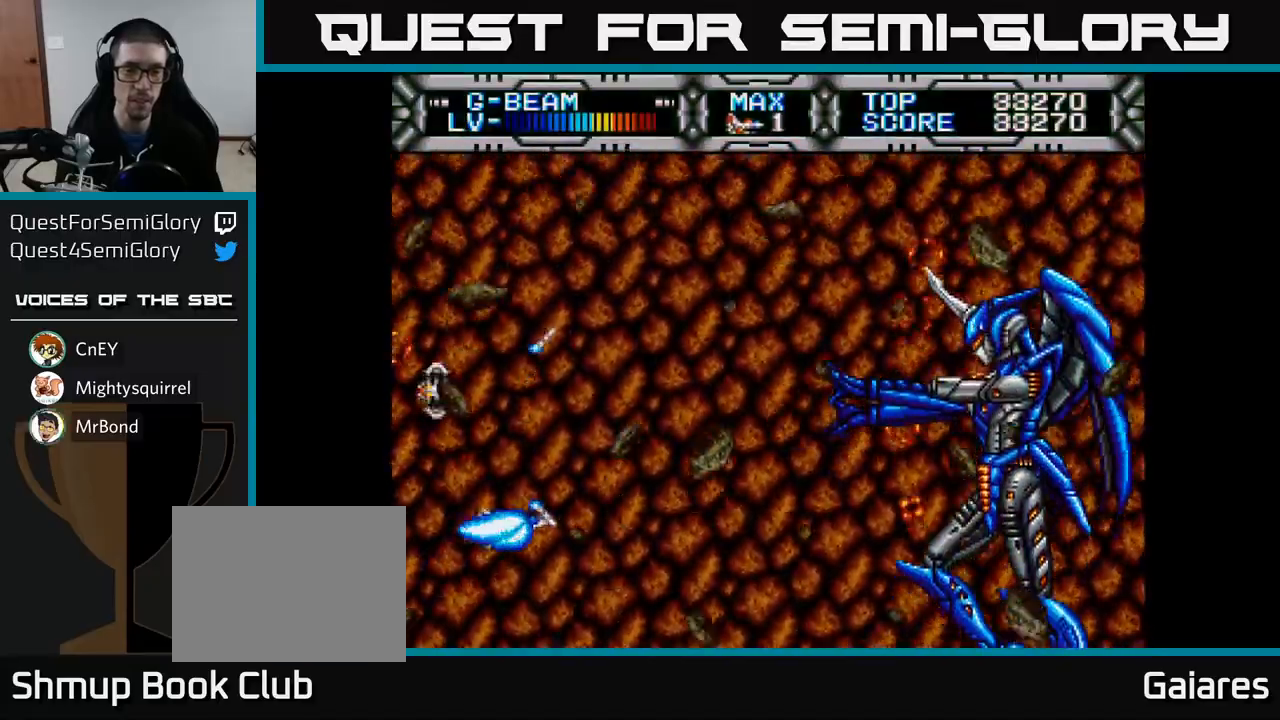
{"buttons": ["X", "DPAD_UP"], "left_stick": "center", "right_stick": "center", "events": [[50, "DPAD_RIGHT", "up"], [167, "DPAD_DOWN", "up"], [350, "DPAD_RIGHT", "down"], [383, "DPAD_RIGHT", "up"], [383, "DPAD_UP", "down"]]}
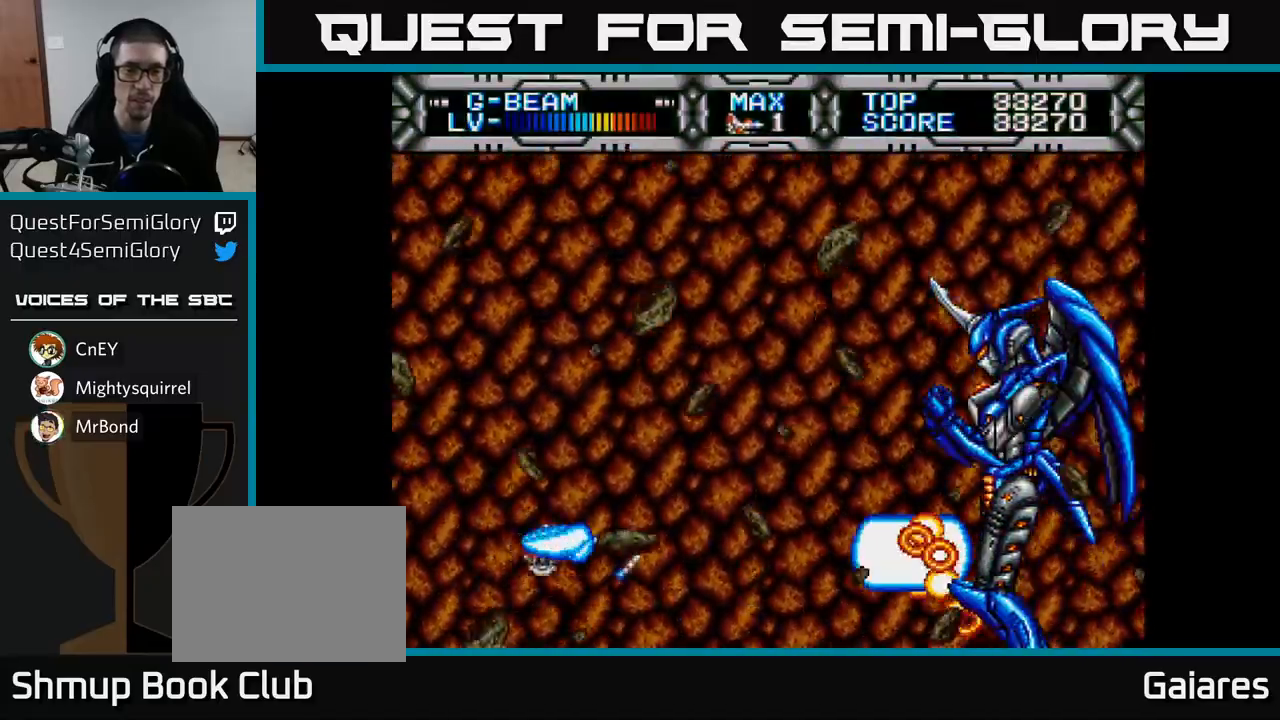
{"buttons": ["X"], "left_stick": "center", "right_stick": "center", "events": [[250, "DPAD_RIGHT", "down"], [450, "DPAD_UP", "up"], [483, "DPAD_RIGHT", "up"]]}
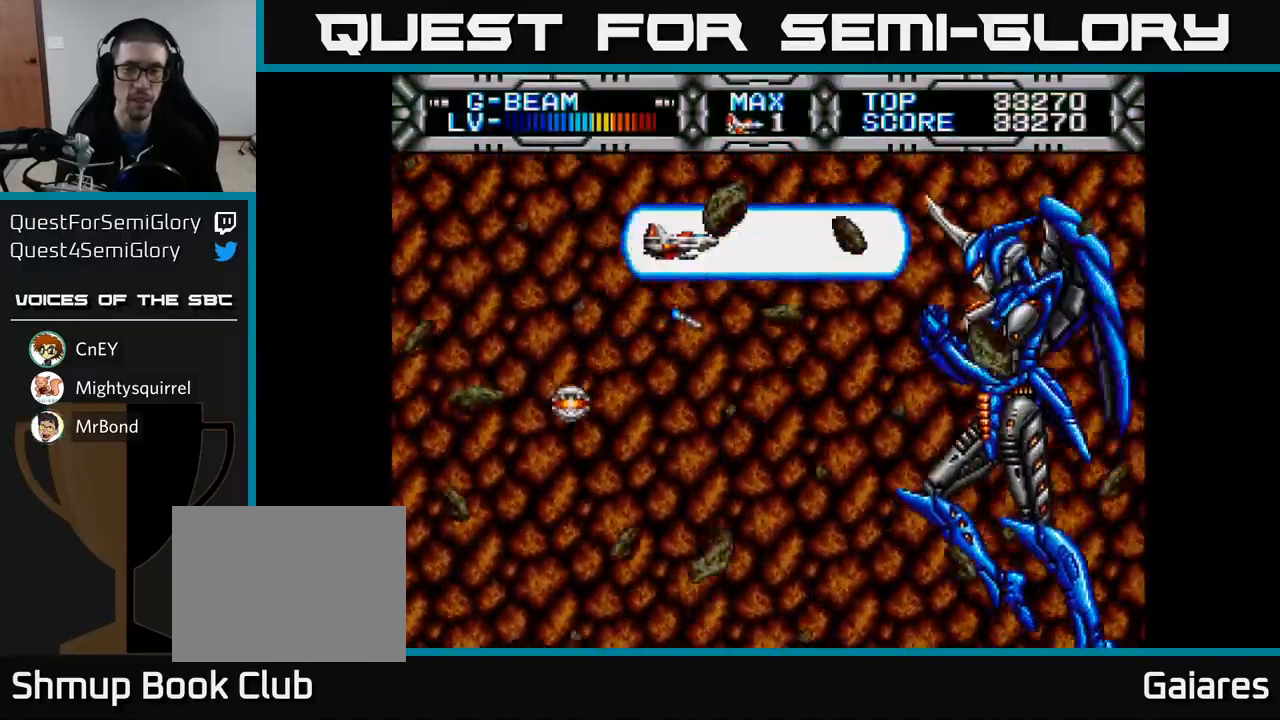
{"buttons": ["X", "DPAD_LEFT"], "left_stick": "center", "right_stick": "center", "events": [[133, "DPAD_LEFT", "down"], [267, "DPAD_LEFT", "up"], [367, "DPAD_LEFT", "down"]]}
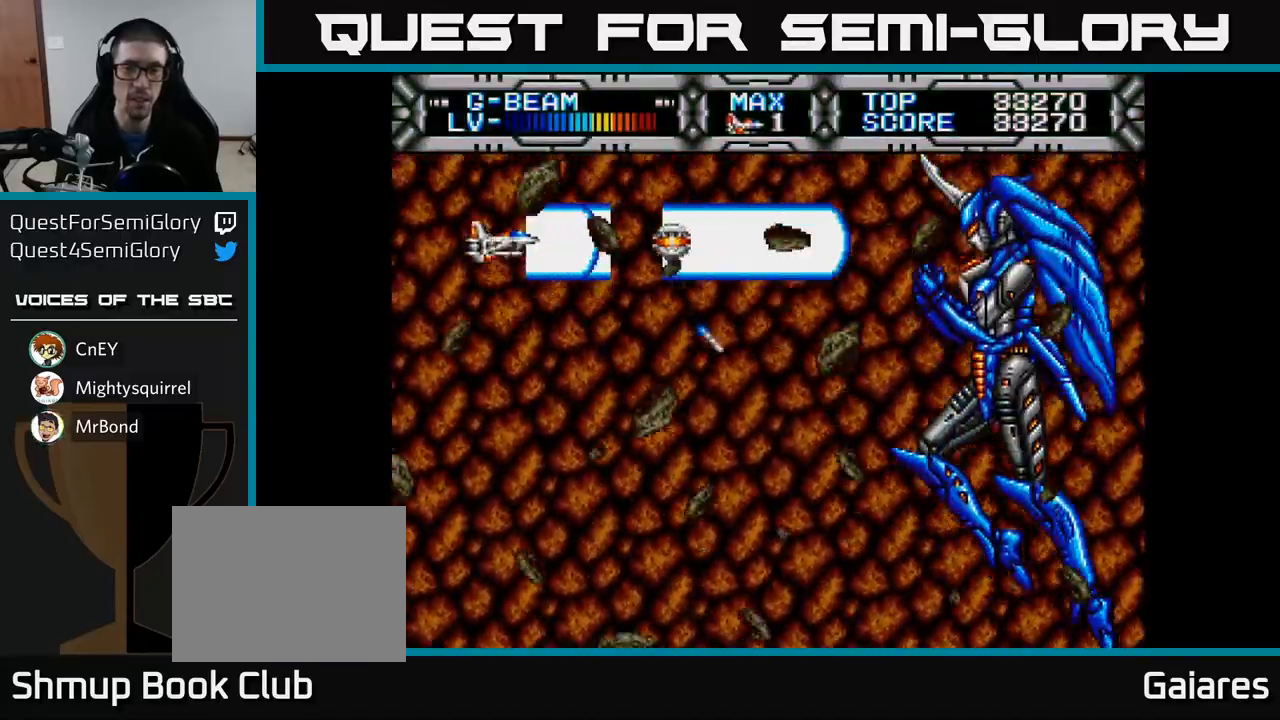
{"buttons": ["X"], "left_stick": "center", "right_stick": "center", "events": [[50, "DPAD_LEFT", "up"]]}
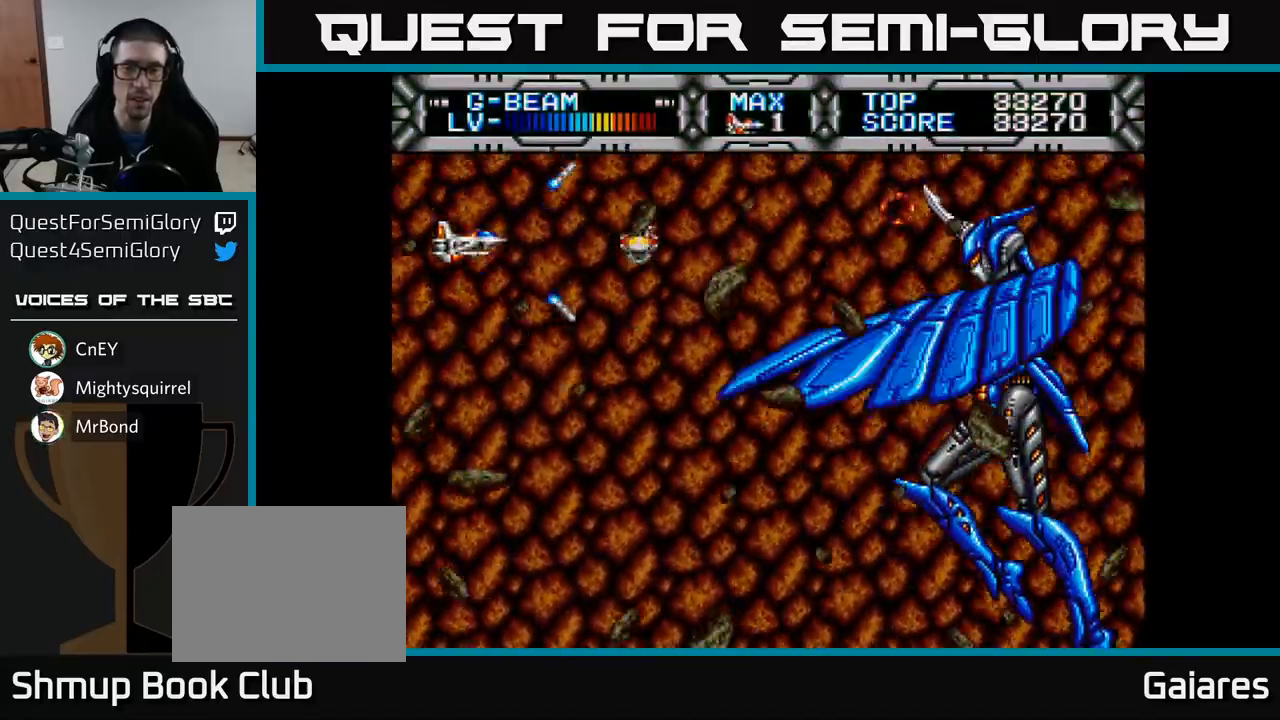
{"buttons": ["X"], "left_stick": "center", "right_stick": "center", "events": [[133, "DPAD_DOWN", "down"], [217, "DPAD_RIGHT", "down"], [250, "DPAD_DOWN", "up"], [467, "DPAD_RIGHT", "up"]]}
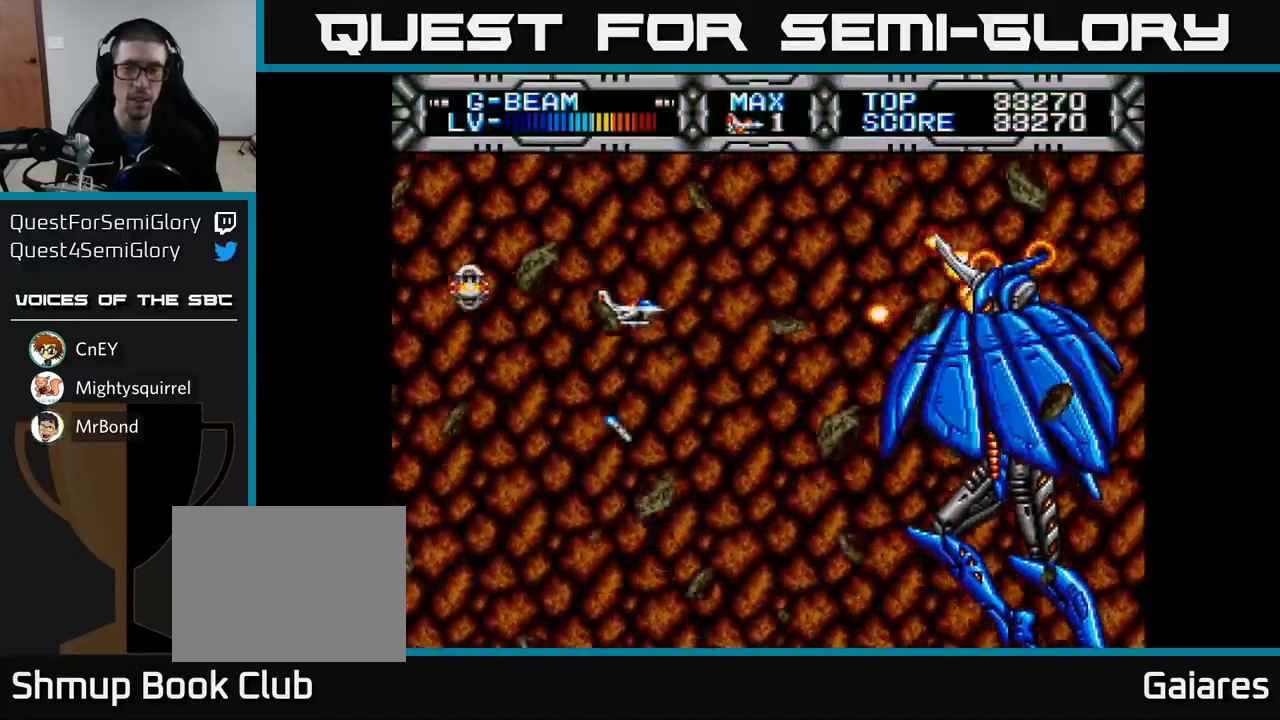
{"buttons": ["X", "DPAD_LEFT"], "left_stick": "center", "right_stick": "center", "events": [[150, "DPAD_UP", "down"], [200, "DPAD_UP", "up"], [400, "DPAD_LEFT", "down"]]}
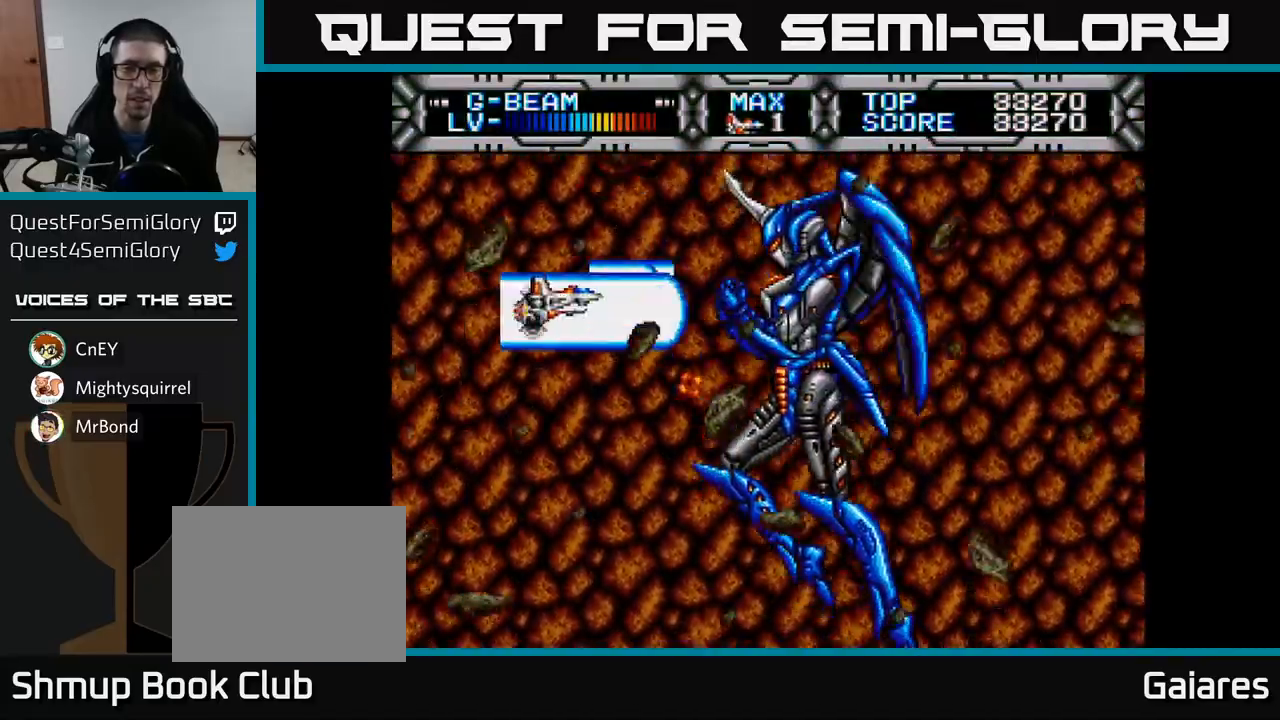
{"buttons": ["X", "DPAD_RIGHT"], "left_stick": "center", "right_stick": "center", "events": [[67, "DPAD_UP", "down"], [233, "DPAD_UP", "up"], [317, "DPAD_LEFT", "up"], [333, "DPAD_DOWN", "down"], [350, "DPAD_RIGHT", "down"], [367, "DPAD_DOWN", "up"]]}